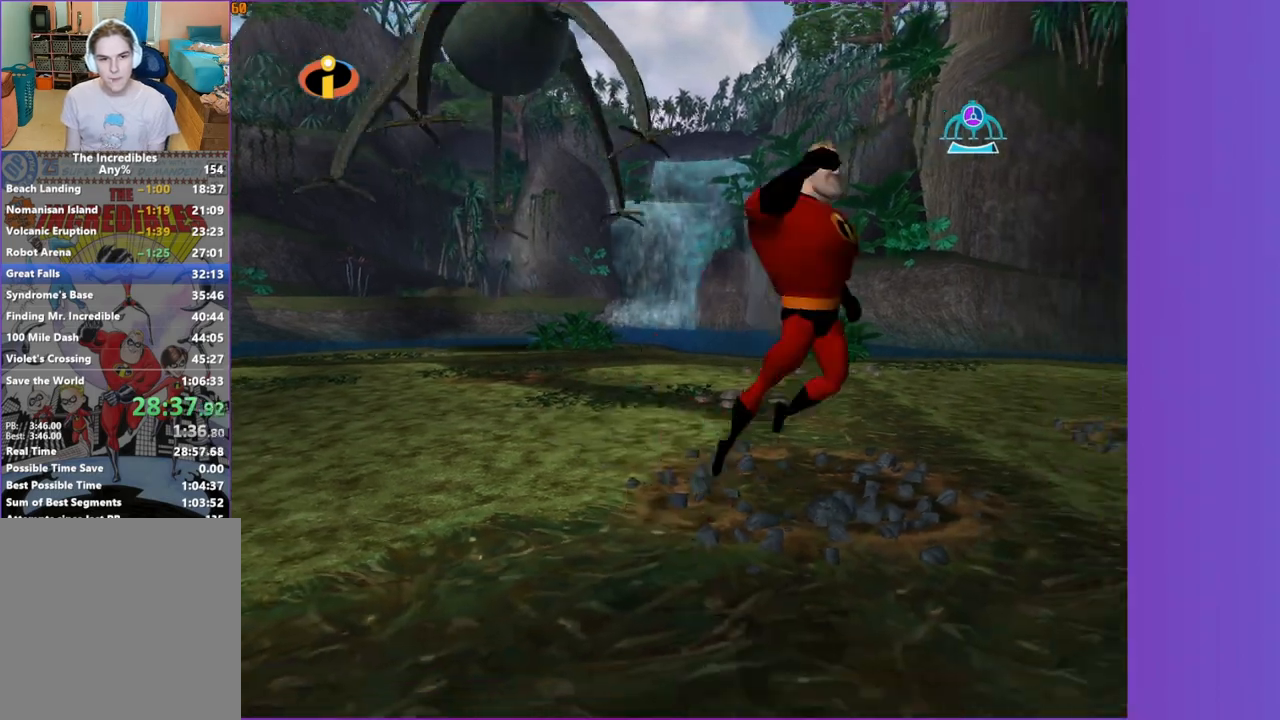
Gameplay with a controller (Xbox layout); each line is a JSON object with the inputs held at the frame after it (dt_ms = milliseconds from this image to that frame). "events" lists button and stick changes between this image and that frame as [ms after this image, input, new state], when the widget could be followed in between. Not read: L3 R3.
{"dt_ms": 500, "buttons": [], "left_stick": "up-right", "right_stick": "center", "events": [[17, "left_stick", "up-right"], [267, "left_stick", "up"], [450, "left_stick", "up-right"], [467, "A", "up"]]}
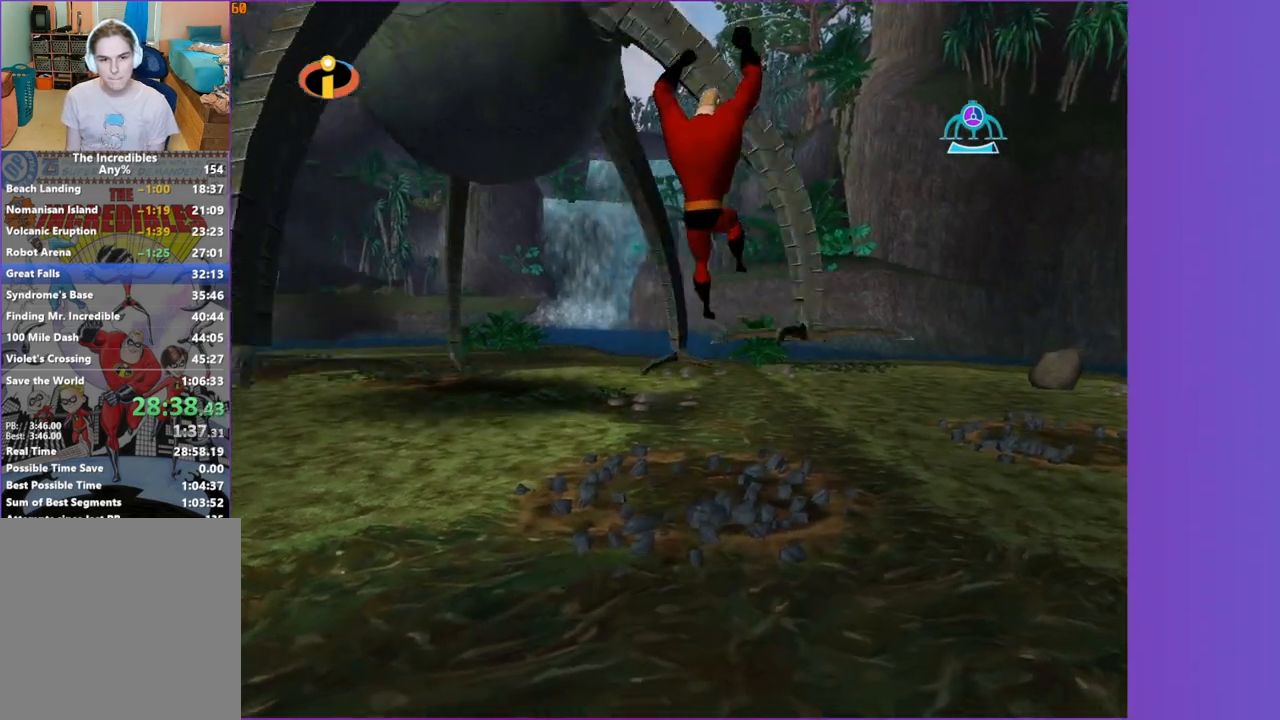
{"dt_ms": 500, "buttons": [], "left_stick": "up-right", "right_stick": "center", "events": []}
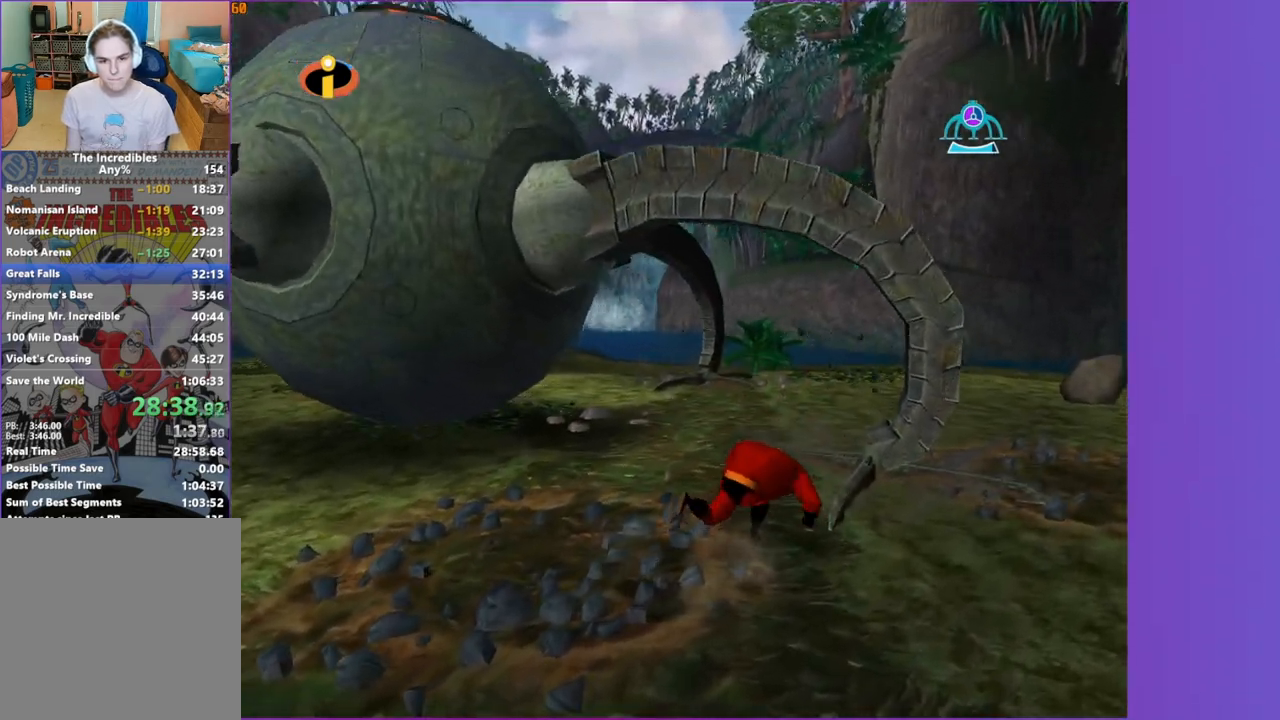
{"dt_ms": 500, "buttons": ["Y"], "left_stick": "up-right", "right_stick": "center", "events": [[333, "Y", "down"]]}
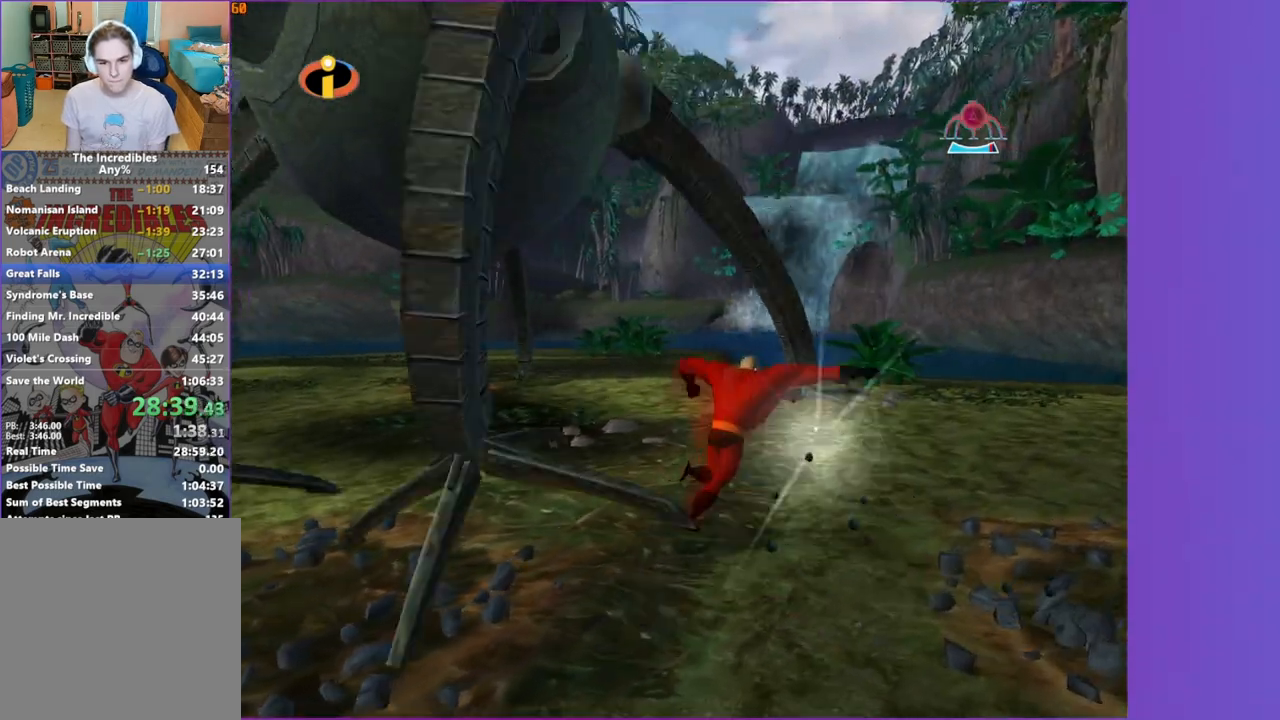
{"dt_ms": 500, "buttons": ["A"], "left_stick": "up", "right_stick": "center", "events": [[17, "Y", "up"], [17, "left_stick", "up"], [383, "A", "down"]]}
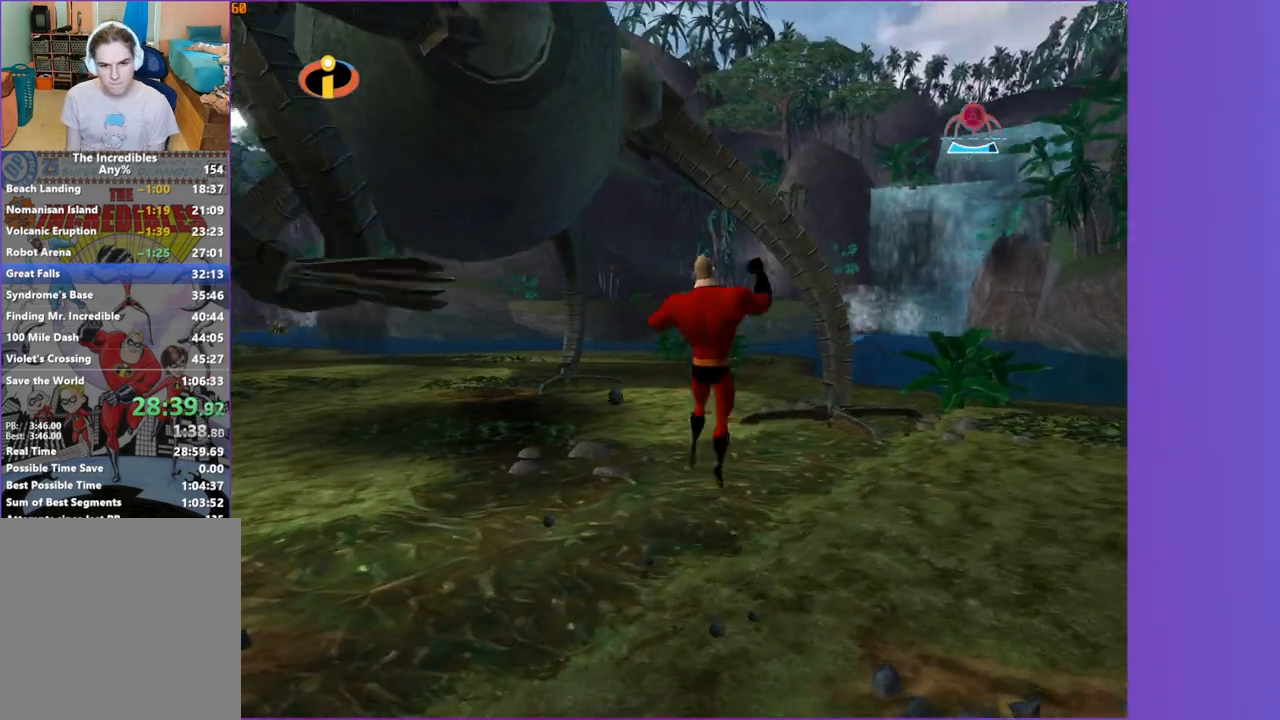
{"dt_ms": 500, "buttons": [], "left_stick": "up-right", "right_stick": "center", "events": [[67, "A", "up"], [383, "left_stick", "up-right"]]}
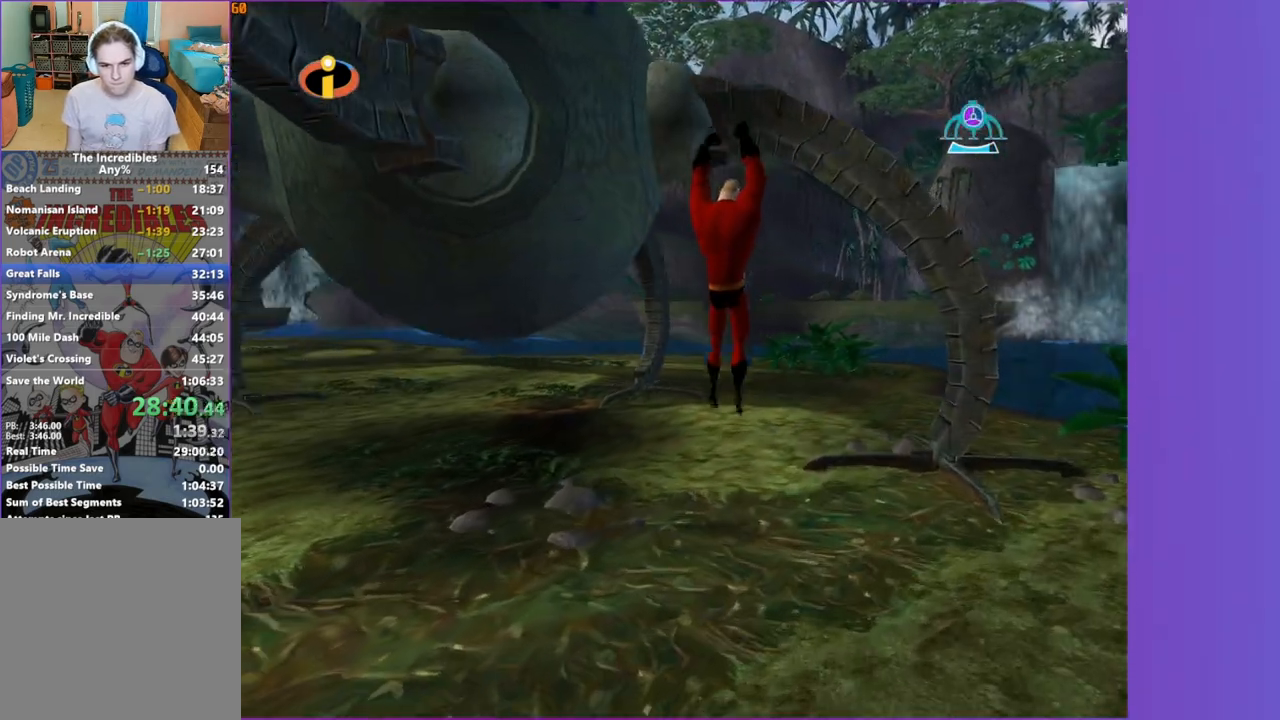
{"dt_ms": 500, "buttons": ["Y"], "left_stick": "up-right", "right_stick": "center", "events": [[383, "Y", "down"]]}
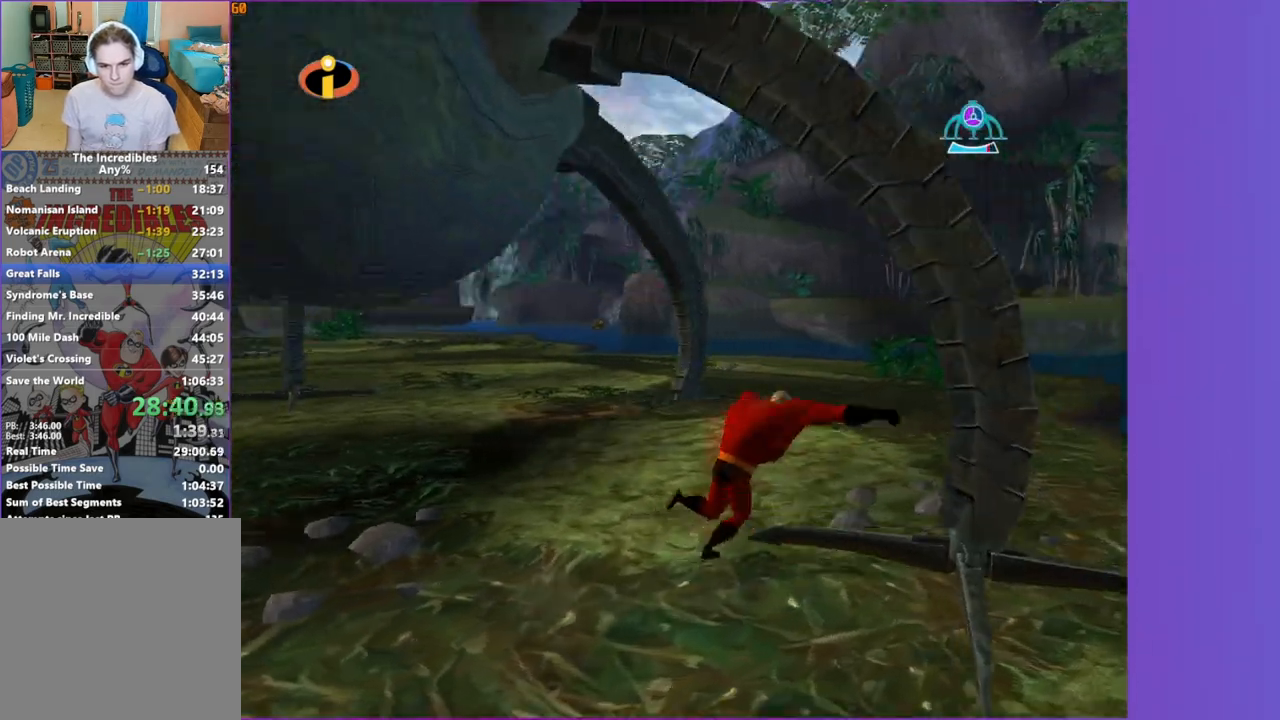
{"dt_ms": 500, "buttons": ["A"], "left_stick": "up", "right_stick": "center", "events": [[33, "Y", "up"], [167, "left_stick", "up"], [333, "A", "down"]]}
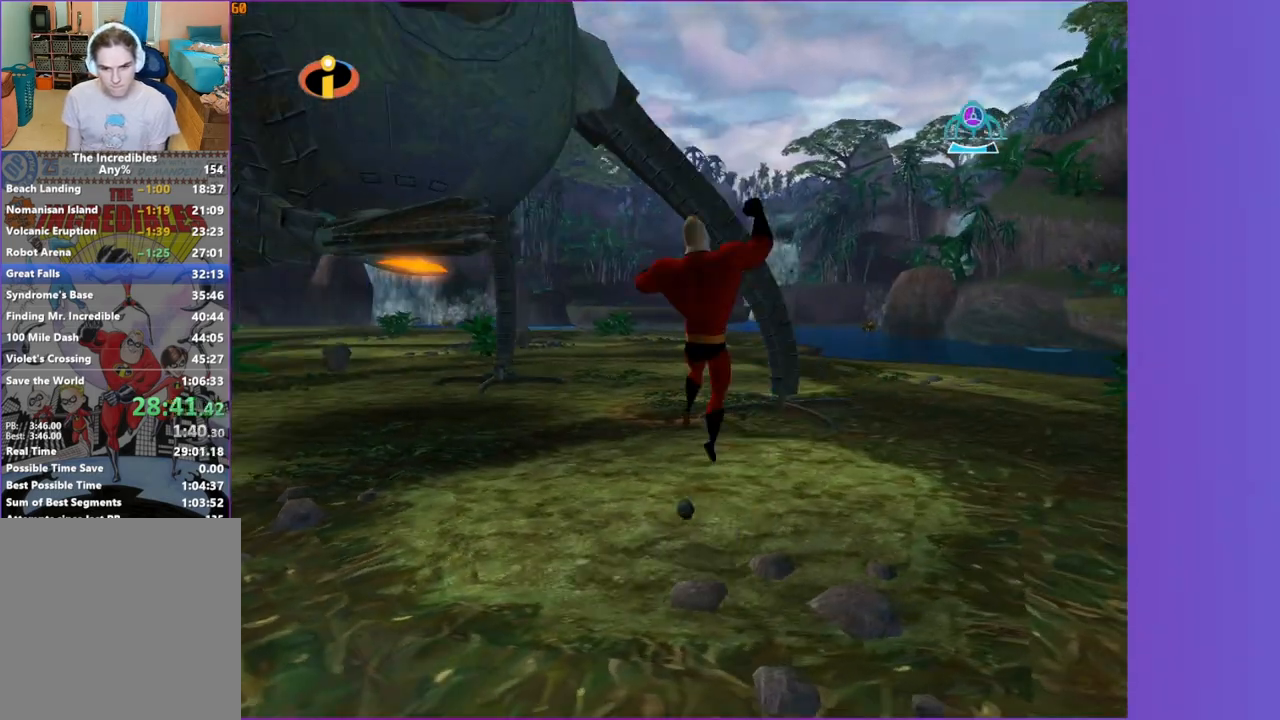
{"dt_ms": 1000, "buttons": ["A"], "left_stick": "up", "right_stick": "center", "events": [[267, "left_stick", "up-right"], [433, "A", "up"], [733, "left_stick", "up"], [1000, "A", "down"]]}
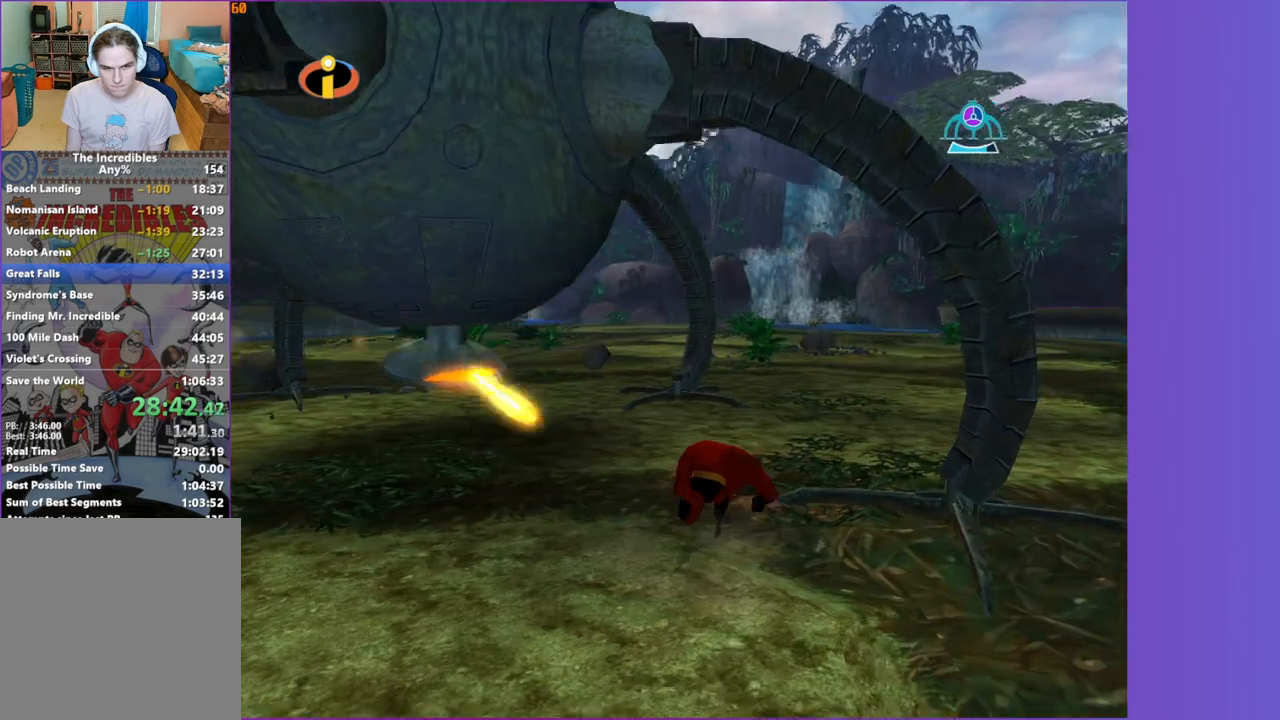
{"dt_ms": 500, "buttons": ["X"], "left_stick": "up-left", "right_stick": "center", "events": [[250, "A", "up"], [250, "left_stick", "up-left"], [467, "X", "down"]]}
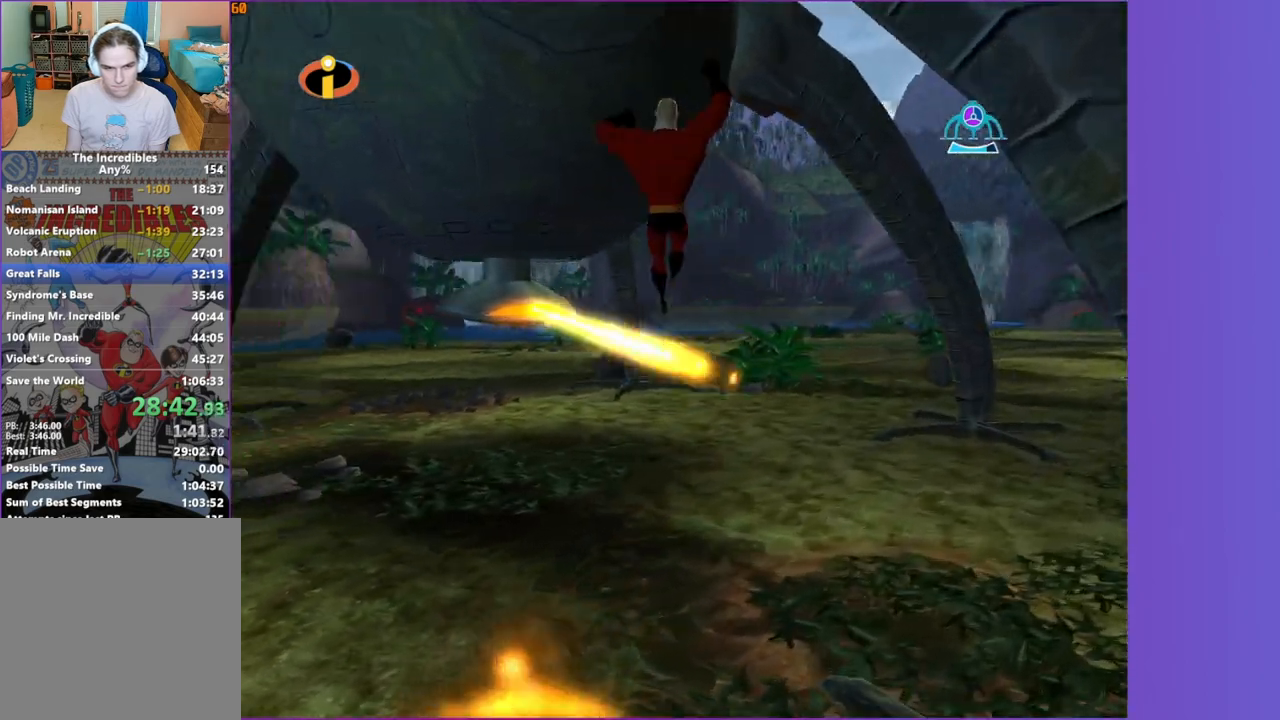
{"dt_ms": 500, "buttons": [], "left_stick": "up", "right_stick": "center", "events": [[100, "X", "up"], [500, "left_stick", "up"]]}
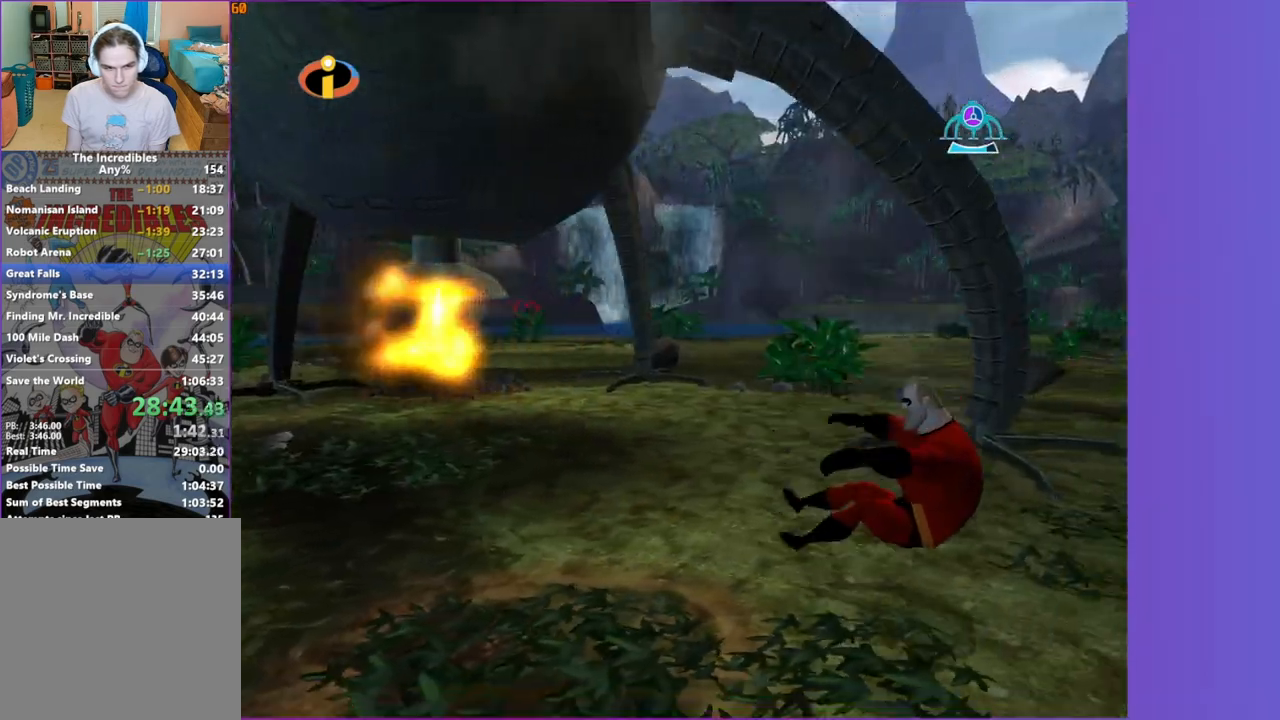
{"dt_ms": 500, "buttons": [], "left_stick": "up", "right_stick": "center", "events": []}
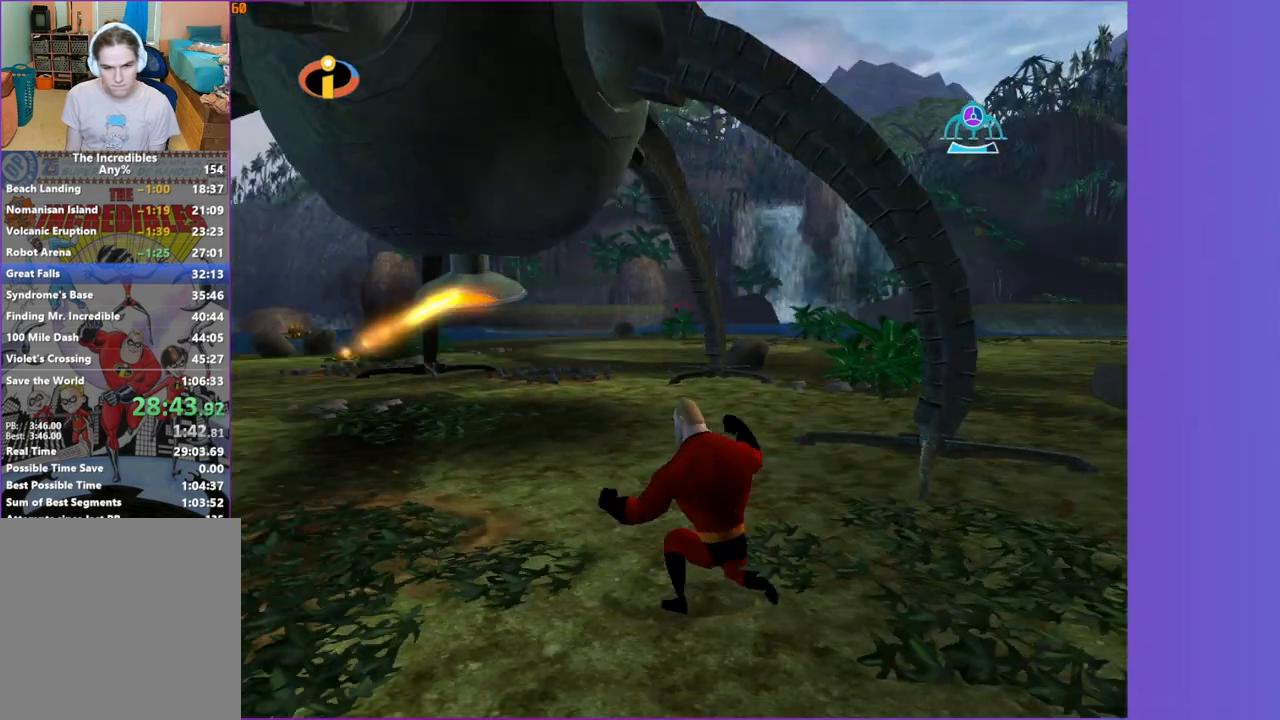
{"dt_ms": 500, "buttons": [], "left_stick": "up-right", "right_stick": "center", "events": [[200, "left_stick", "up-right"]]}
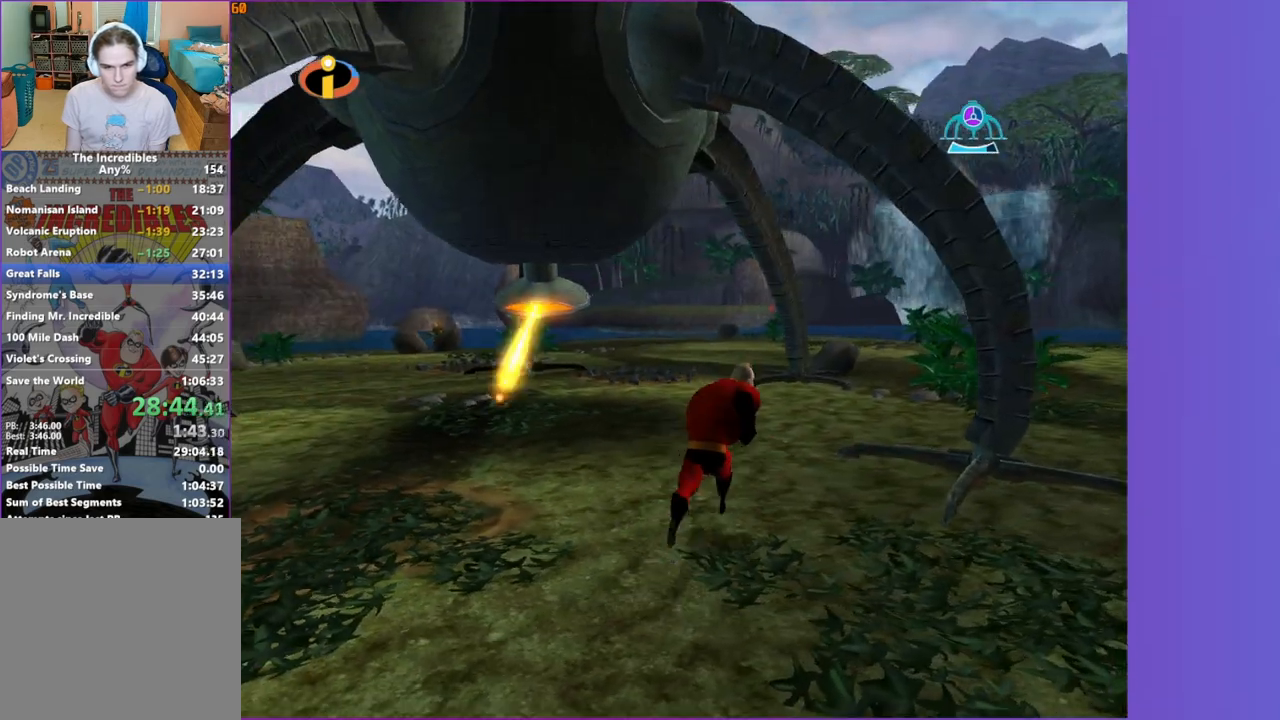
{"dt_ms": 500, "buttons": [], "left_stick": "up", "right_stick": "center", "events": [[133, "left_stick", "up"], [150, "A", "down"], [350, "A", "up"]]}
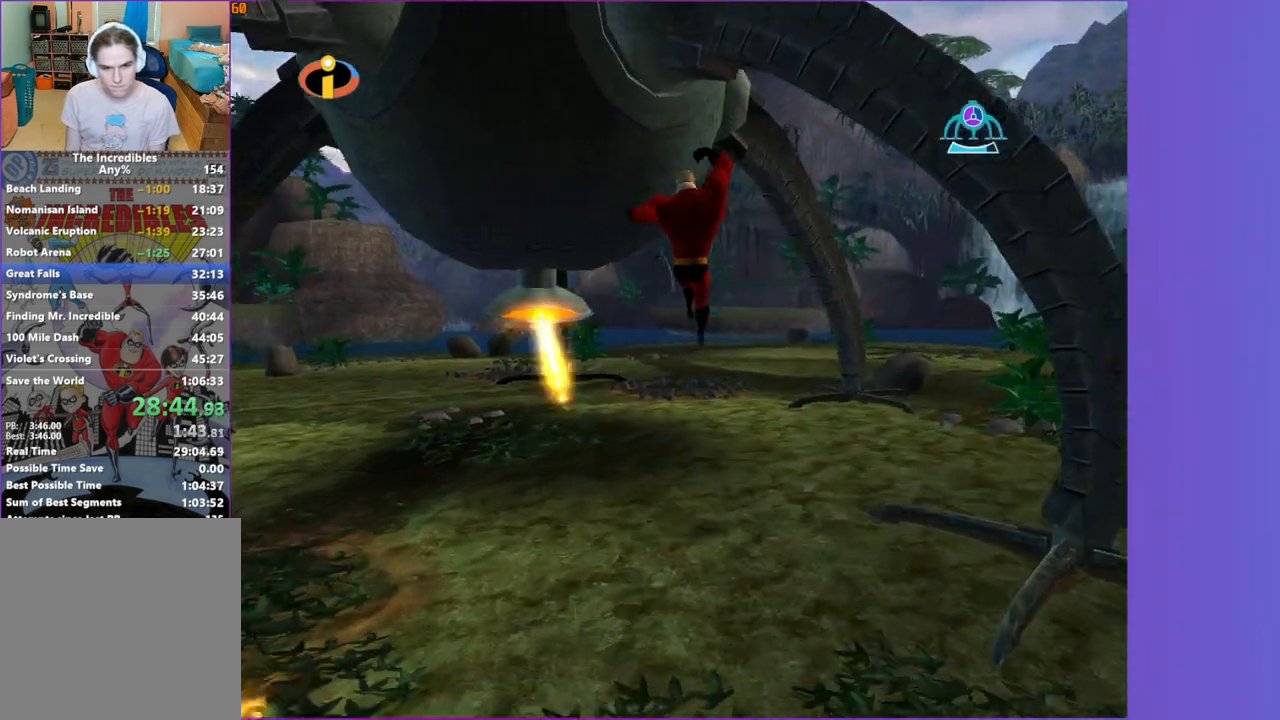
{"dt_ms": 500, "buttons": [], "left_stick": "up-left", "right_stick": "center", "events": [[183, "X", "down"], [283, "X", "up"], [317, "left_stick", "up-left"]]}
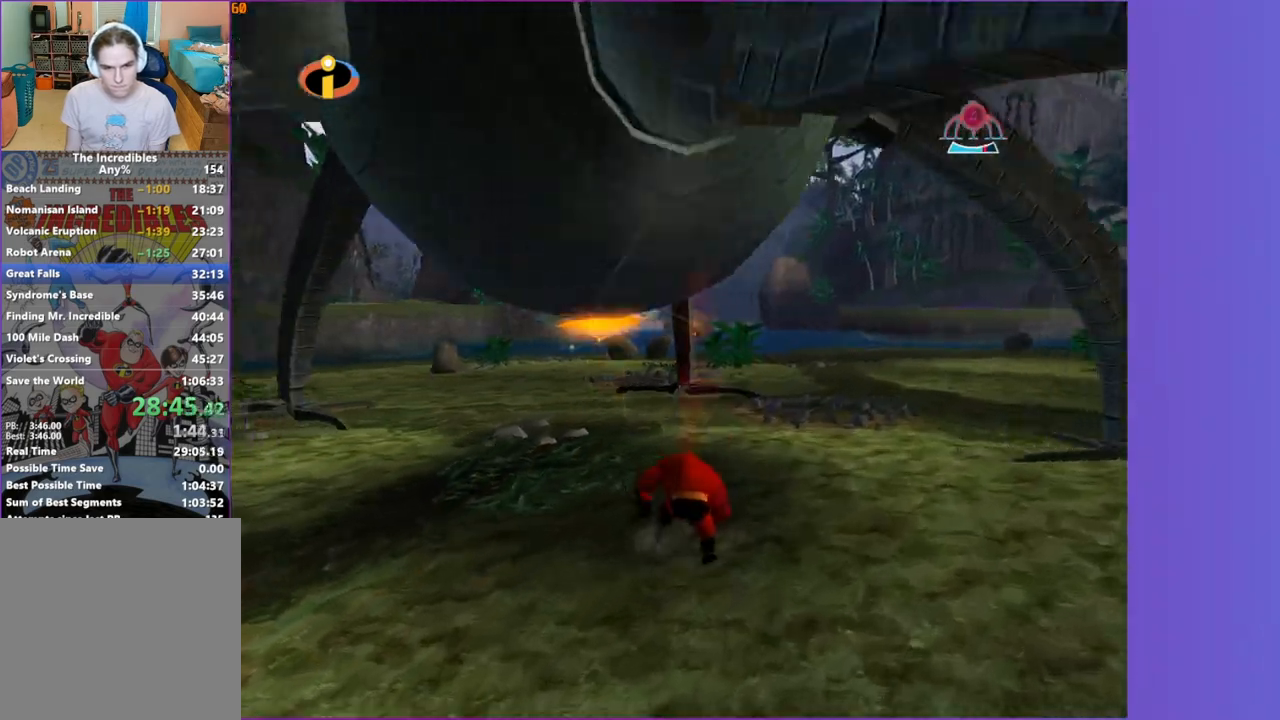
{"dt_ms": 500, "buttons": [], "left_stick": "right", "right_stick": "center", "events": [[100, "left_stick", "up-right"], [217, "left_stick", "right"], [383, "A", "down"], [467, "A", "up"]]}
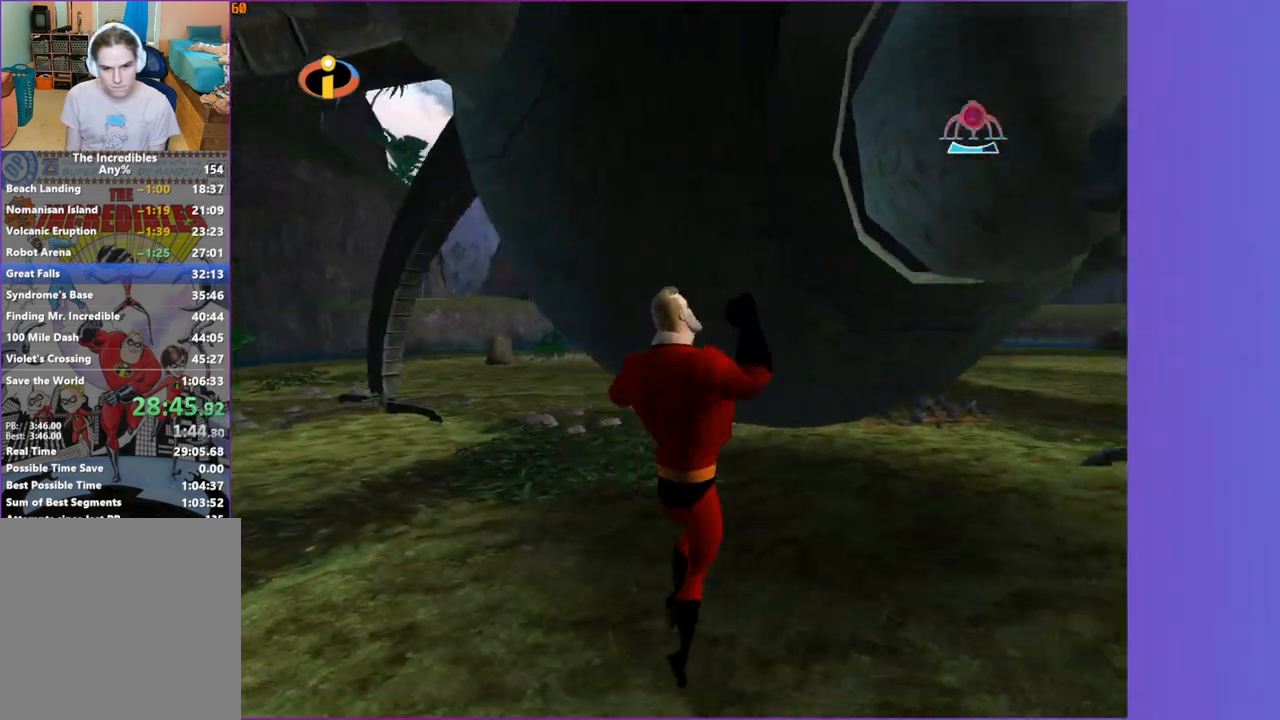
{"dt_ms": 500, "buttons": [], "left_stick": "up-right", "right_stick": "center", "events": [[350, "left_stick", "up-right"]]}
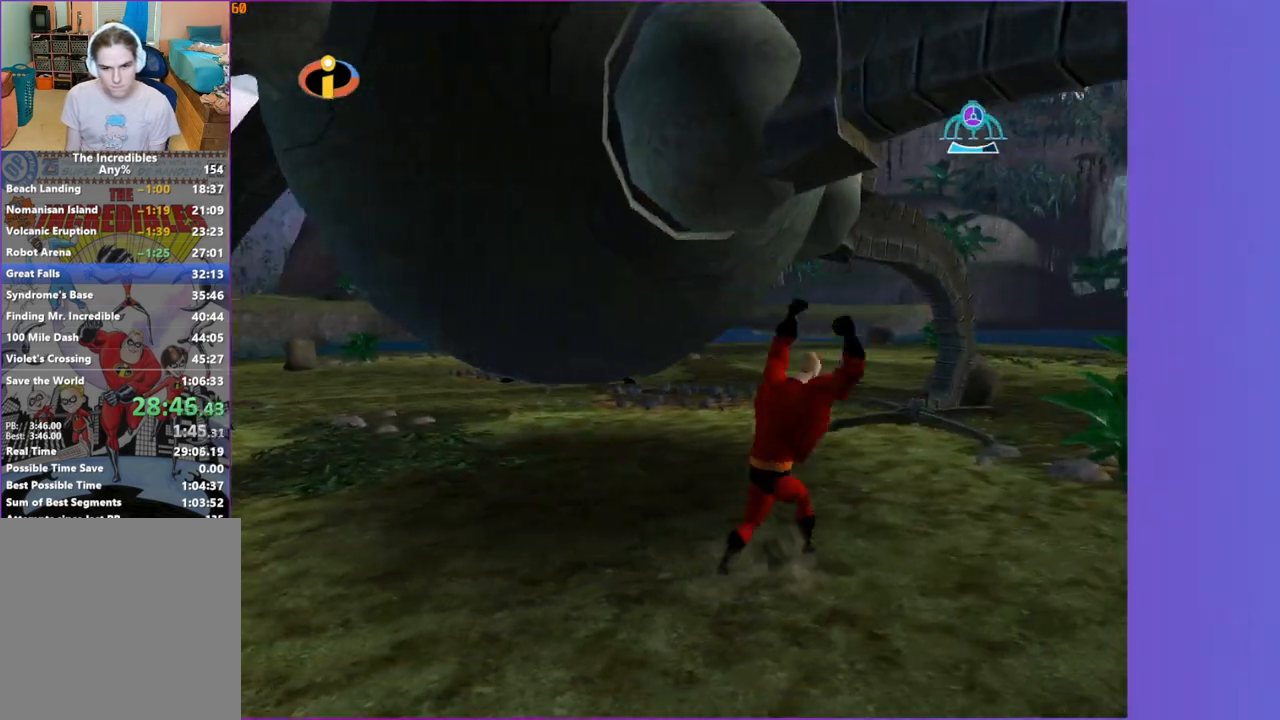
{"dt_ms": 500, "buttons": [], "left_stick": "up-right", "right_stick": "center", "events": [[100, "A", "down"], [167, "A", "up"]]}
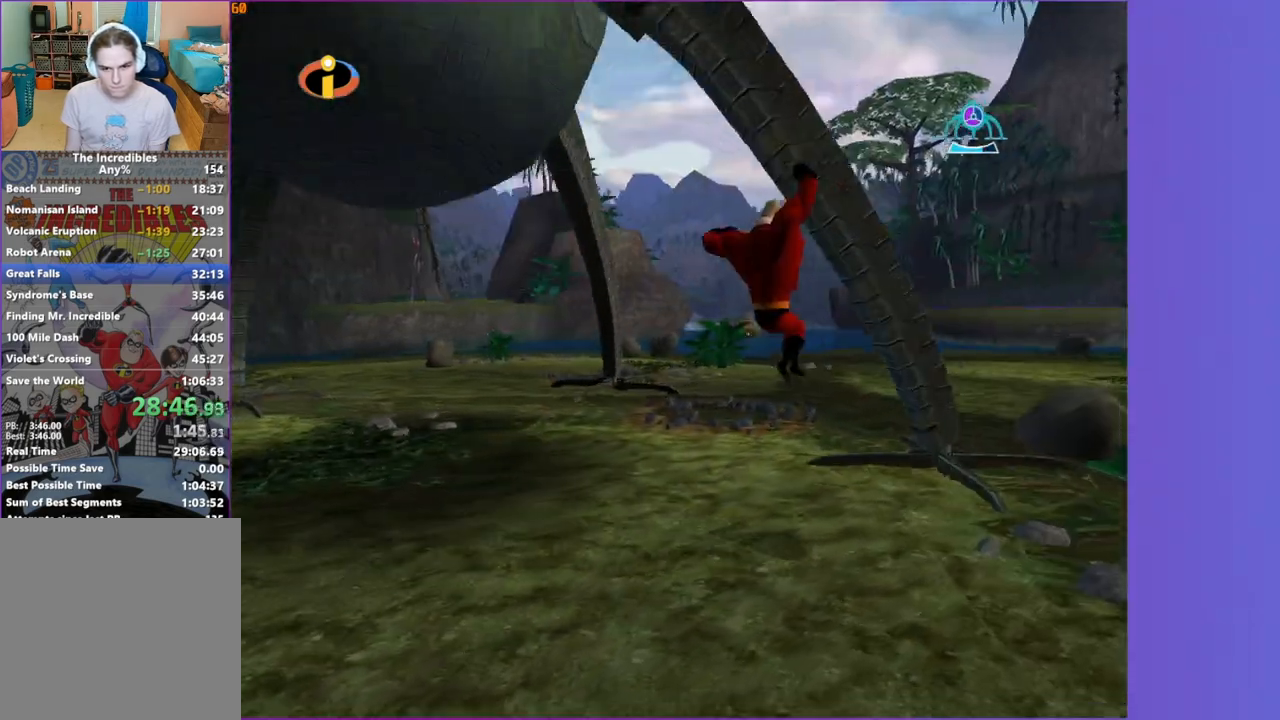
{"dt_ms": 500, "buttons": [], "left_stick": "up-right", "right_stick": "center", "events": [[367, "Y", "down"], [500, "Y", "up"]]}
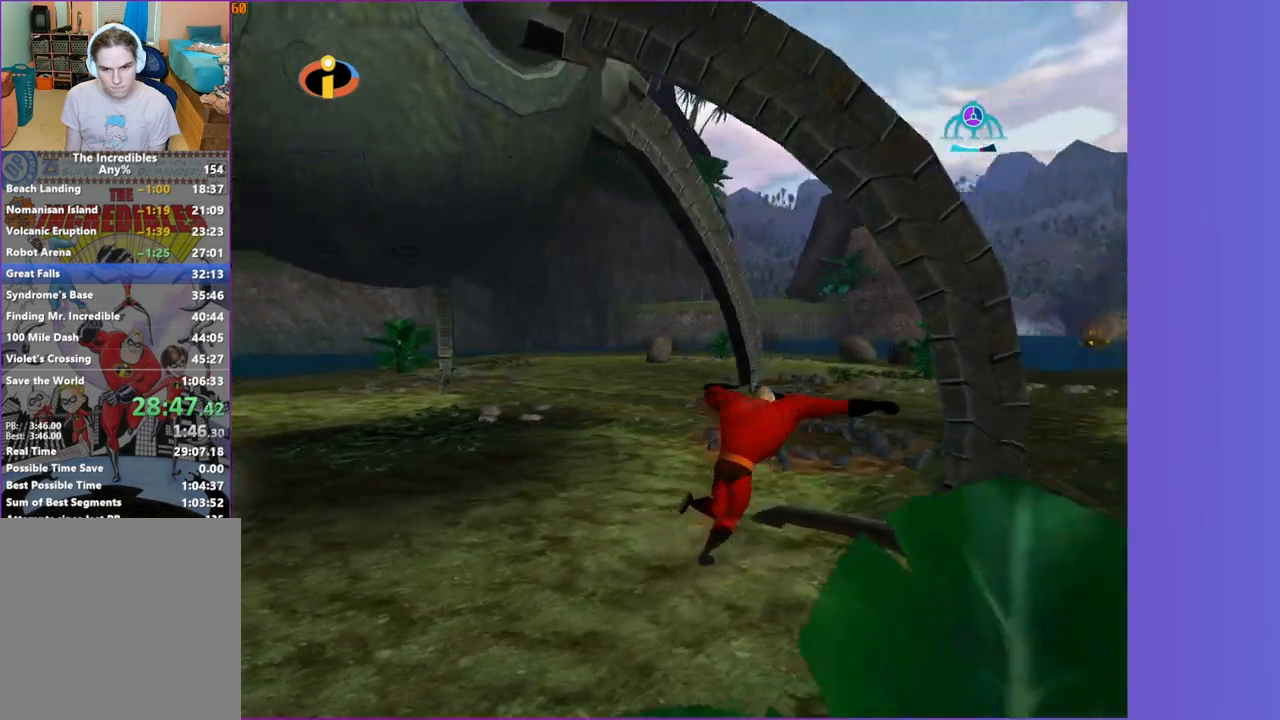
{"dt_ms": 500, "buttons": ["A"], "left_stick": "up", "right_stick": "center", "events": [[67, "left_stick", "up"], [467, "A", "down"]]}
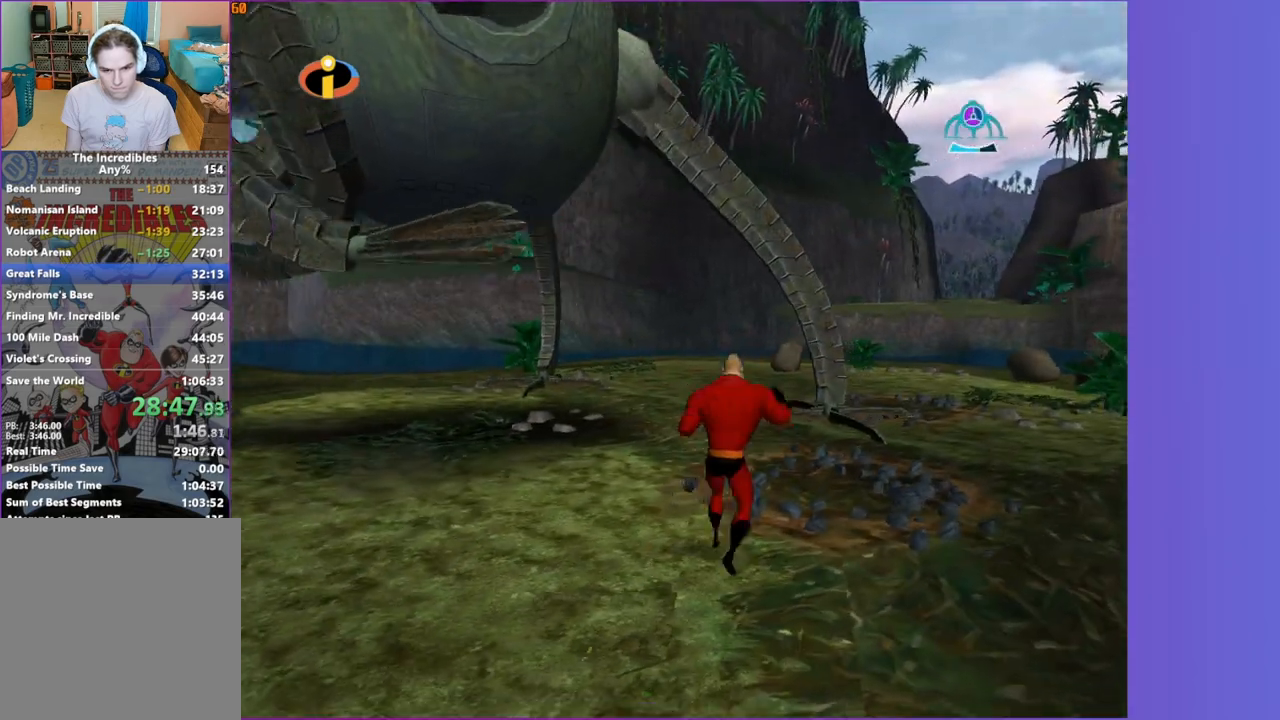
{"dt_ms": 1000, "buttons": ["Y"], "left_stick": "up-right", "right_stick": "center", "events": [[167, "A", "up"], [300, "left_stick", "up-right"], [950, "Y", "down"]]}
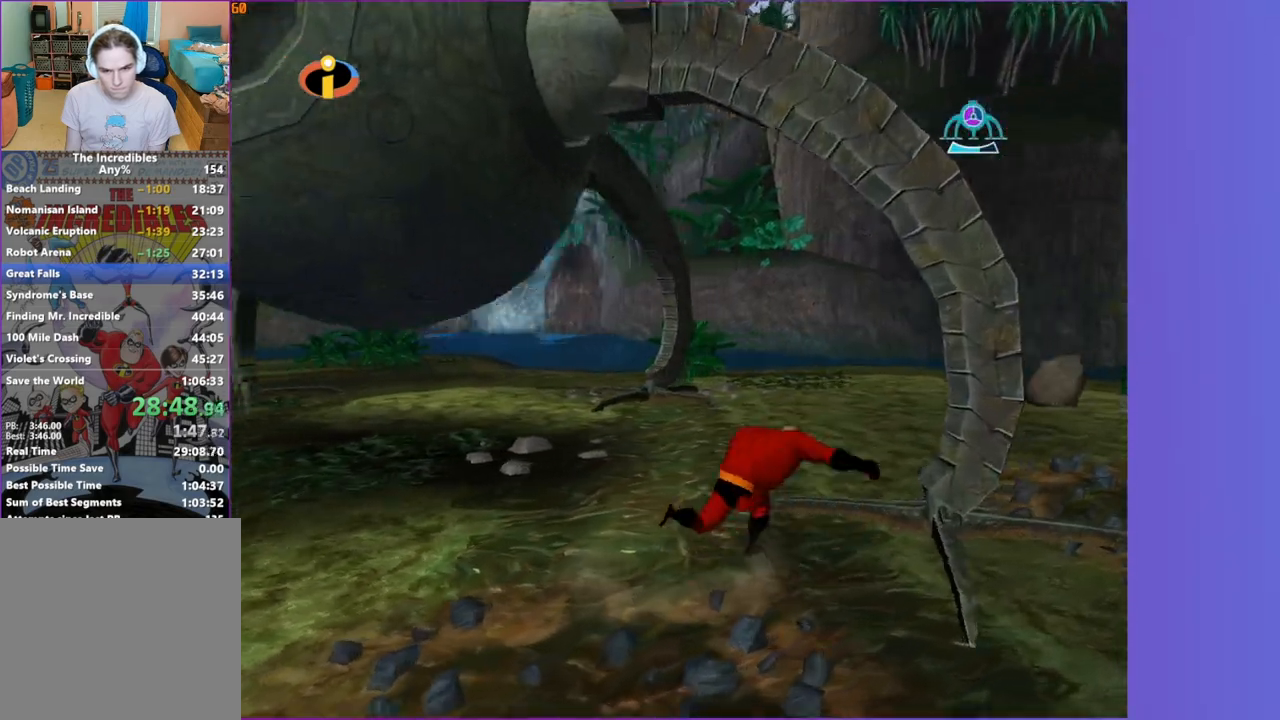
{"dt_ms": 500, "buttons": ["A"], "left_stick": "up", "right_stick": "center", "events": [[83, "Y", "up"], [283, "left_stick", "up"], [450, "A", "down"]]}
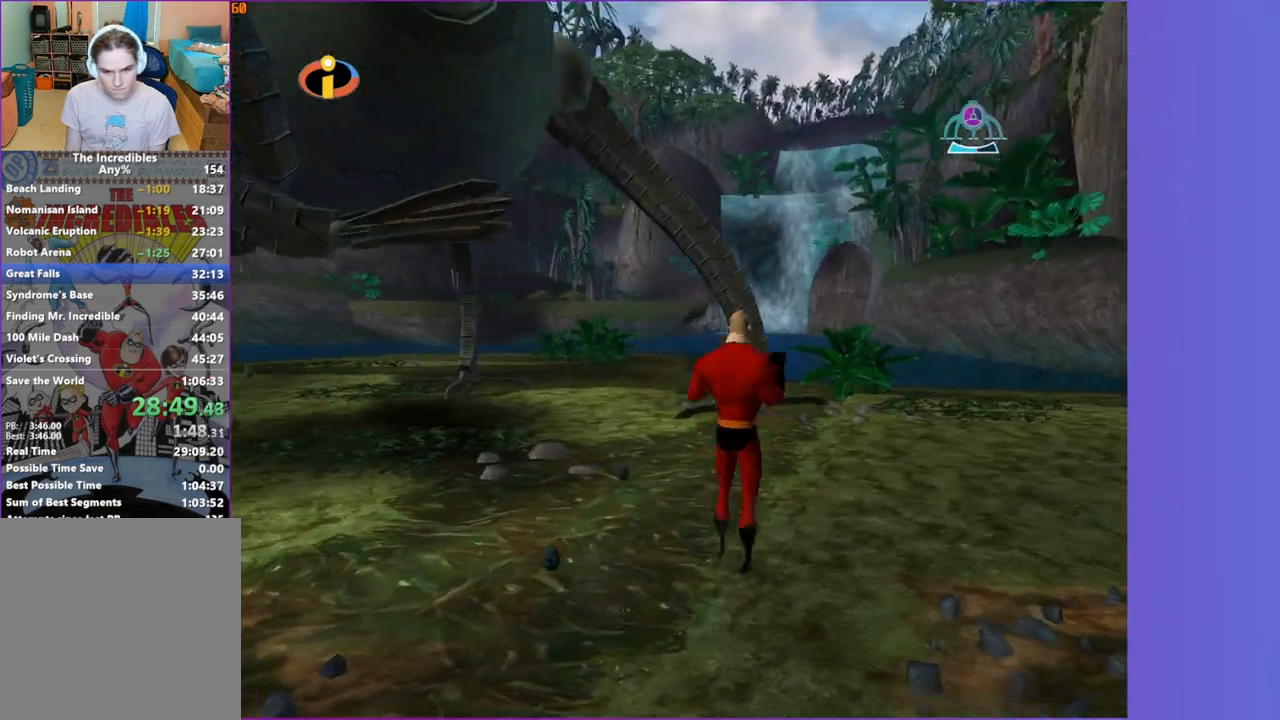
{"dt_ms": 500, "buttons": [], "left_stick": "up-right", "right_stick": "center", "events": [[250, "A", "up"], [467, "left_stick", "up-right"]]}
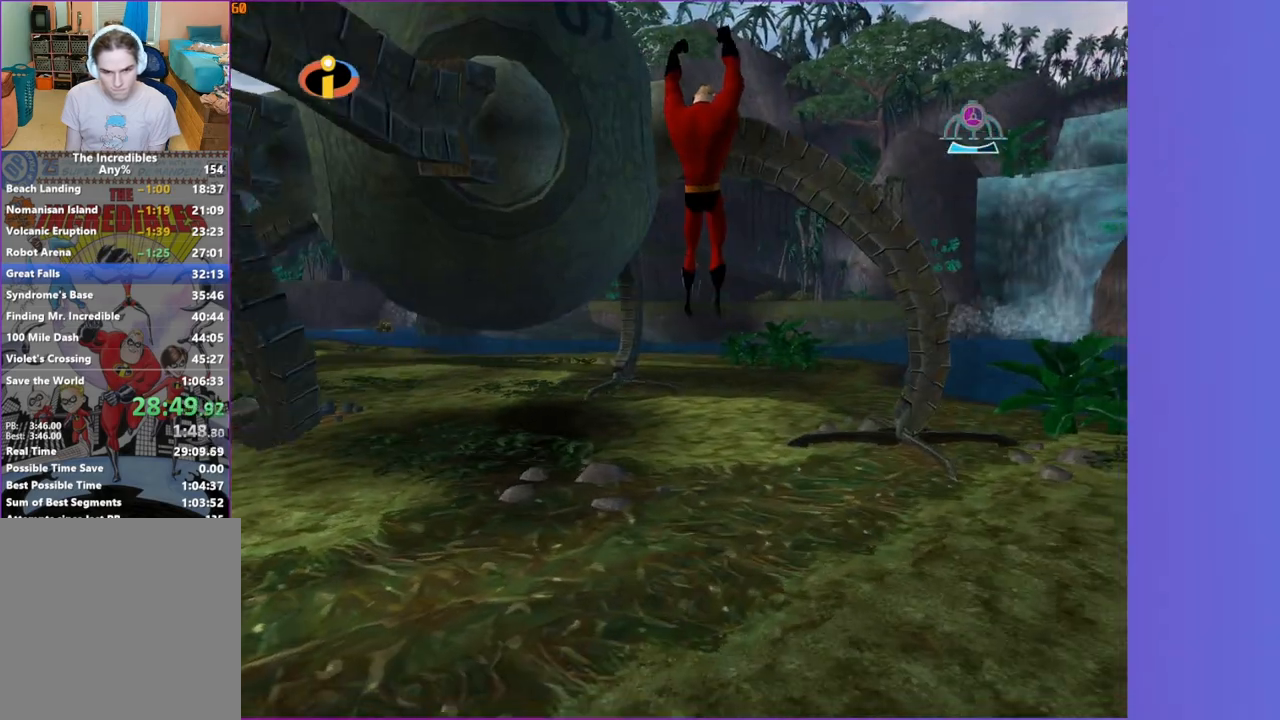
{"dt_ms": 500, "buttons": [], "left_stick": "up-right", "right_stick": "center", "events": []}
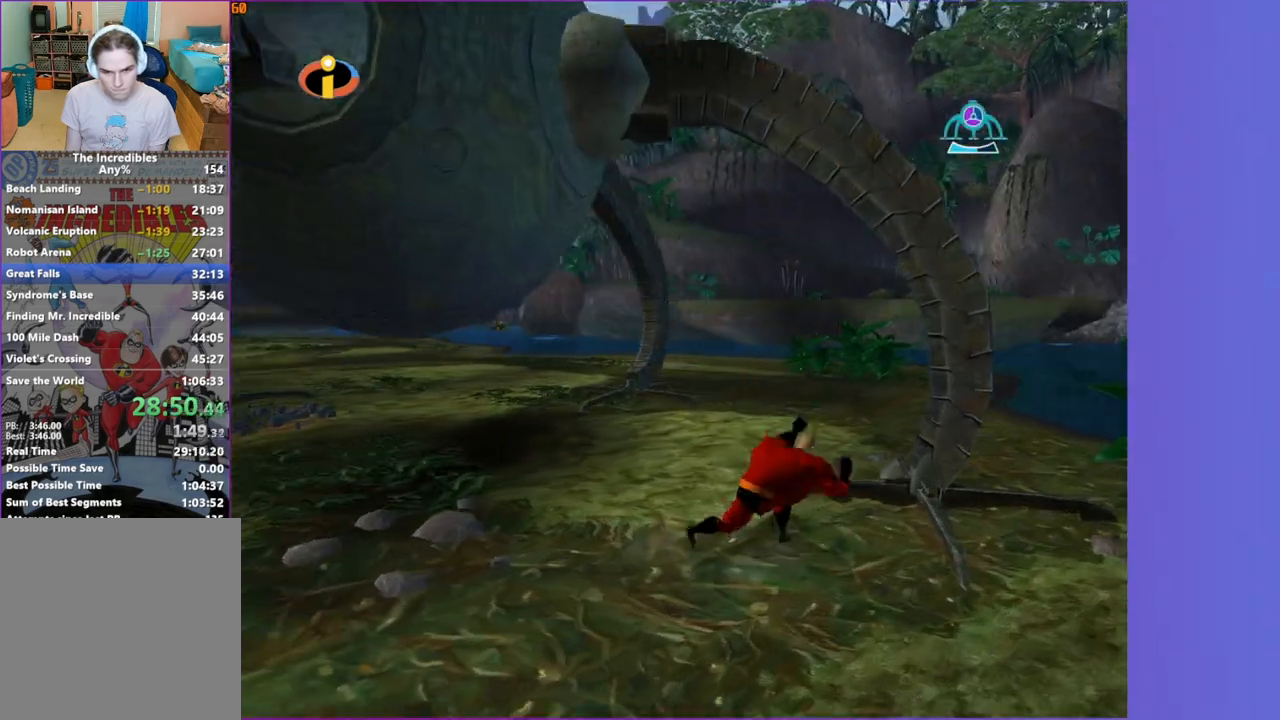
{"dt_ms": 500, "buttons": [], "left_stick": "up", "right_stick": "center", "events": [[83, "Y", "down"], [233, "Y", "up"], [367, "left_stick", "up"]]}
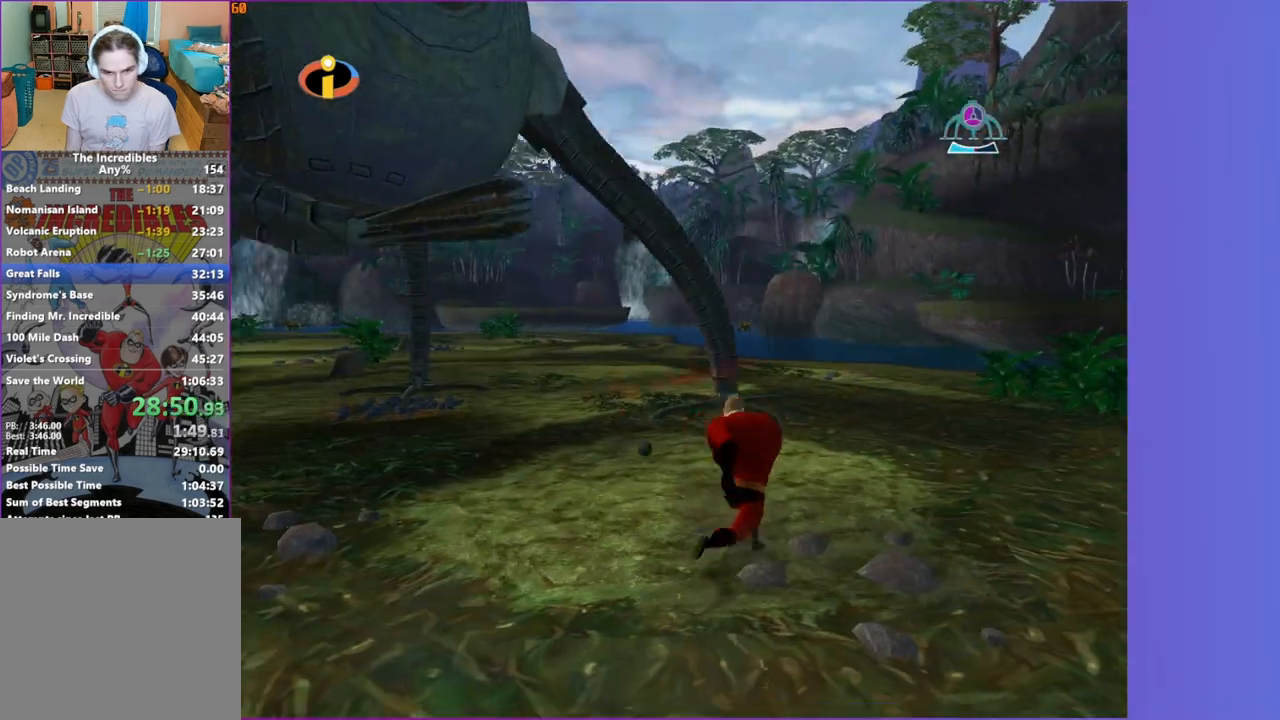
{"dt_ms": 500, "buttons": [], "left_stick": "up", "right_stick": "center", "events": [[33, "A", "down"], [417, "A", "up"]]}
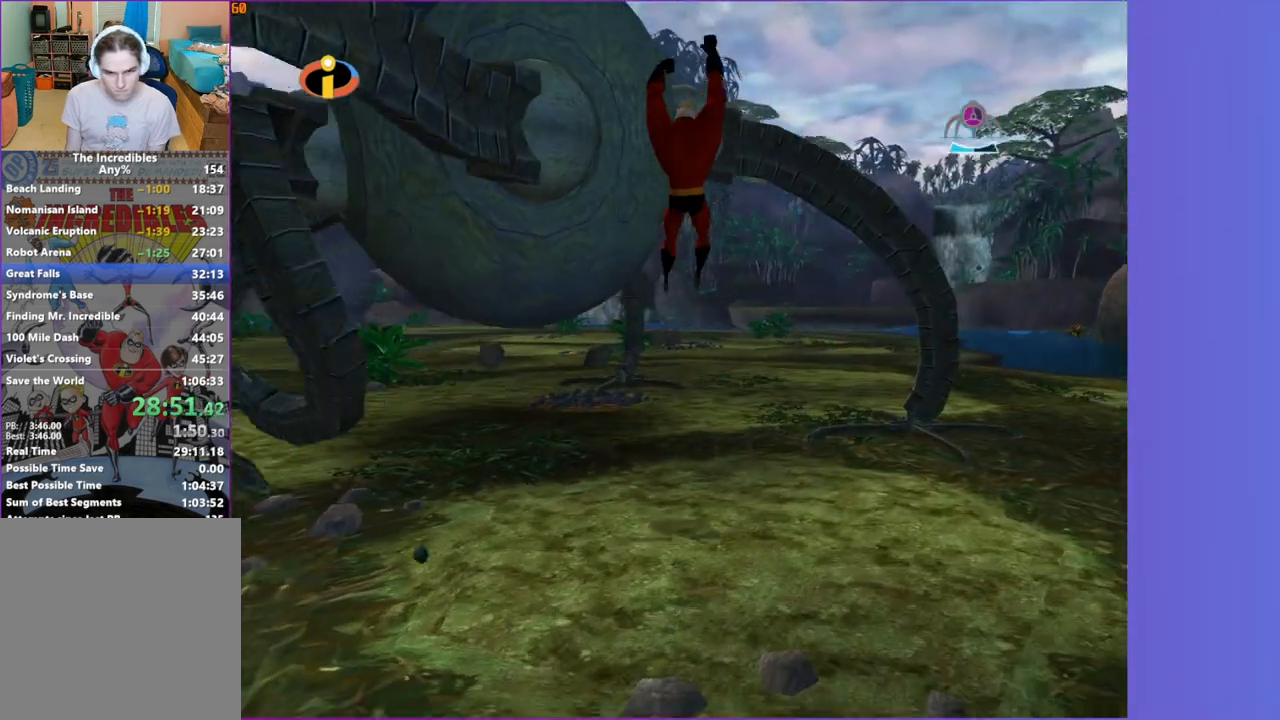
{"dt_ms": 500, "buttons": [], "left_stick": "up-right", "right_stick": "center", "events": [[133, "left_stick", "up-right"]]}
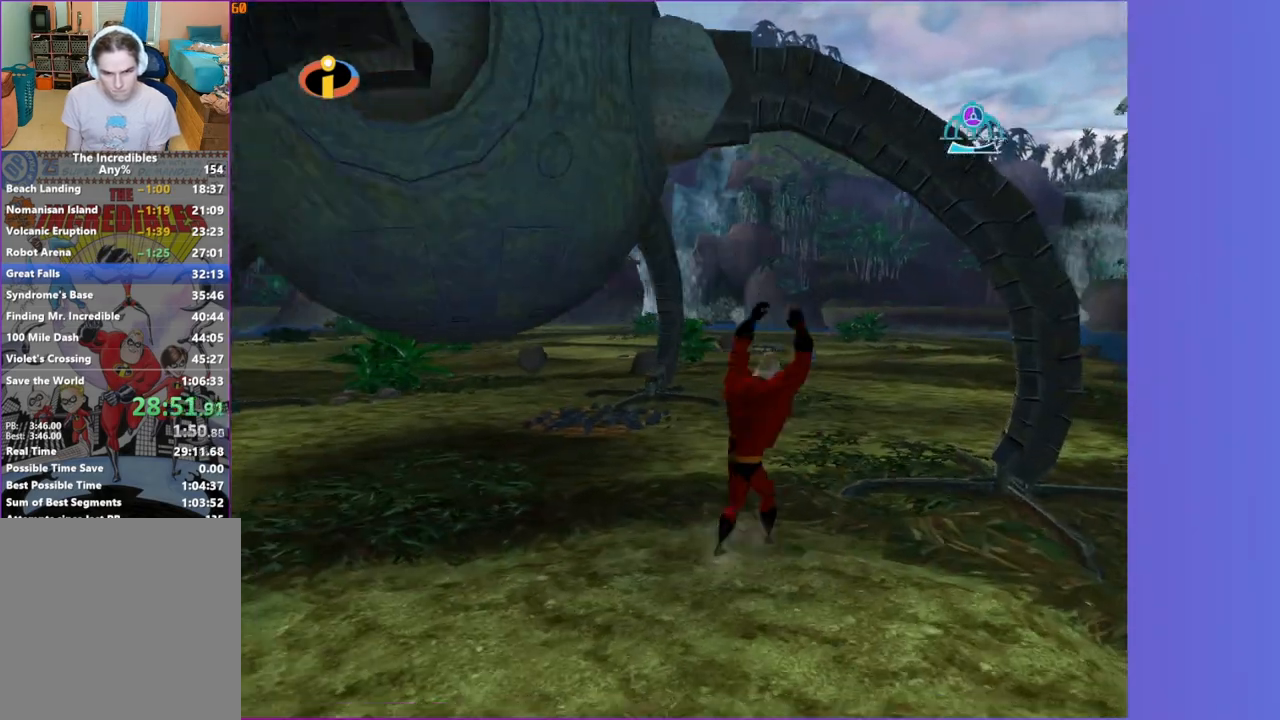
{"dt_ms": 500, "buttons": [], "left_stick": "up-right", "right_stick": "center", "events": [[33, "left_stick", "right"], [233, "Y", "down"], [267, "left_stick", "up-right"], [450, "Y", "up"]]}
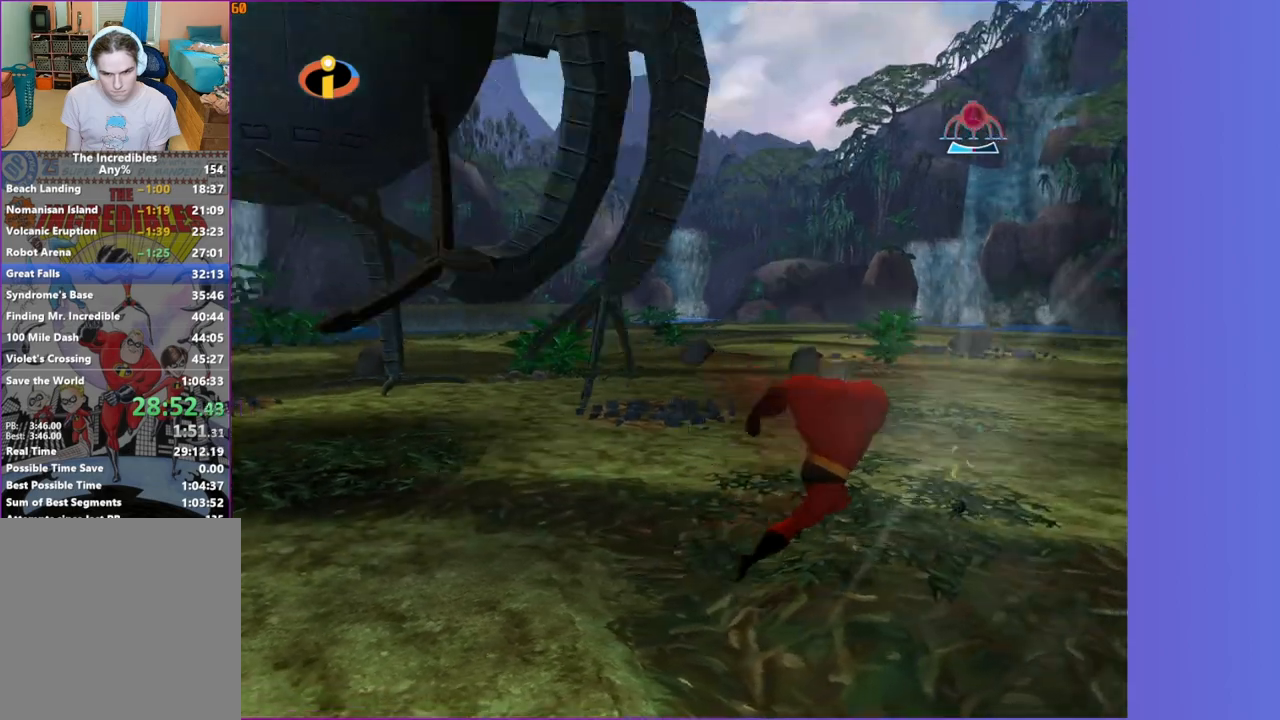
{"dt_ms": 500, "buttons": ["A"], "left_stick": "up", "right_stick": "center", "events": [[83, "left_stick", "up"], [267, "A", "down"]]}
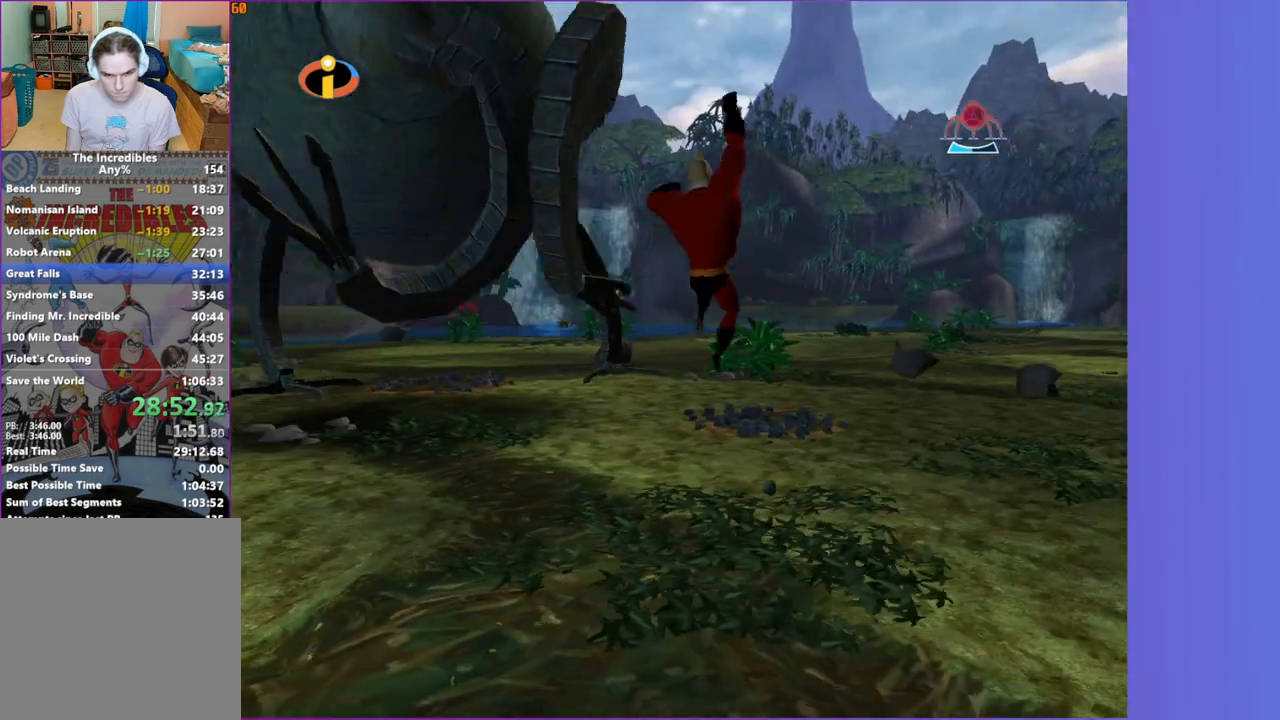
{"dt_ms": 500, "buttons": [], "left_stick": "down-left", "right_stick": "center", "events": [[117, "A", "up"], [167, "left_stick", "right"], [250, "left_stick", "down"], [317, "left_stick", "down-left"]]}